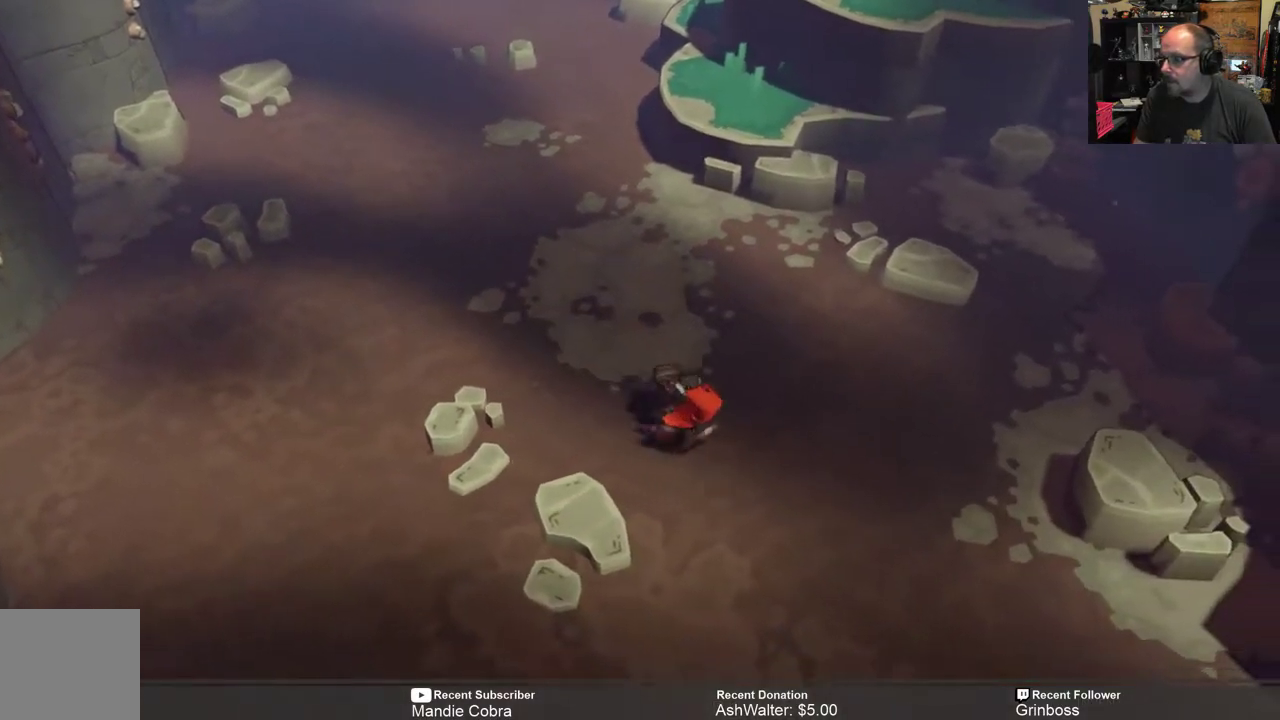
Gameplay with a controller (Xbox layout); each line is a JSON object with the inputs held at the frame after it. "events" lists button and stick changes between this image and that frame as [ms after this image, input, new state], when the widget could be followed in between.
{"buttons": ["R2"], "left_stick": "down-right", "right_stick": "center", "events": []}
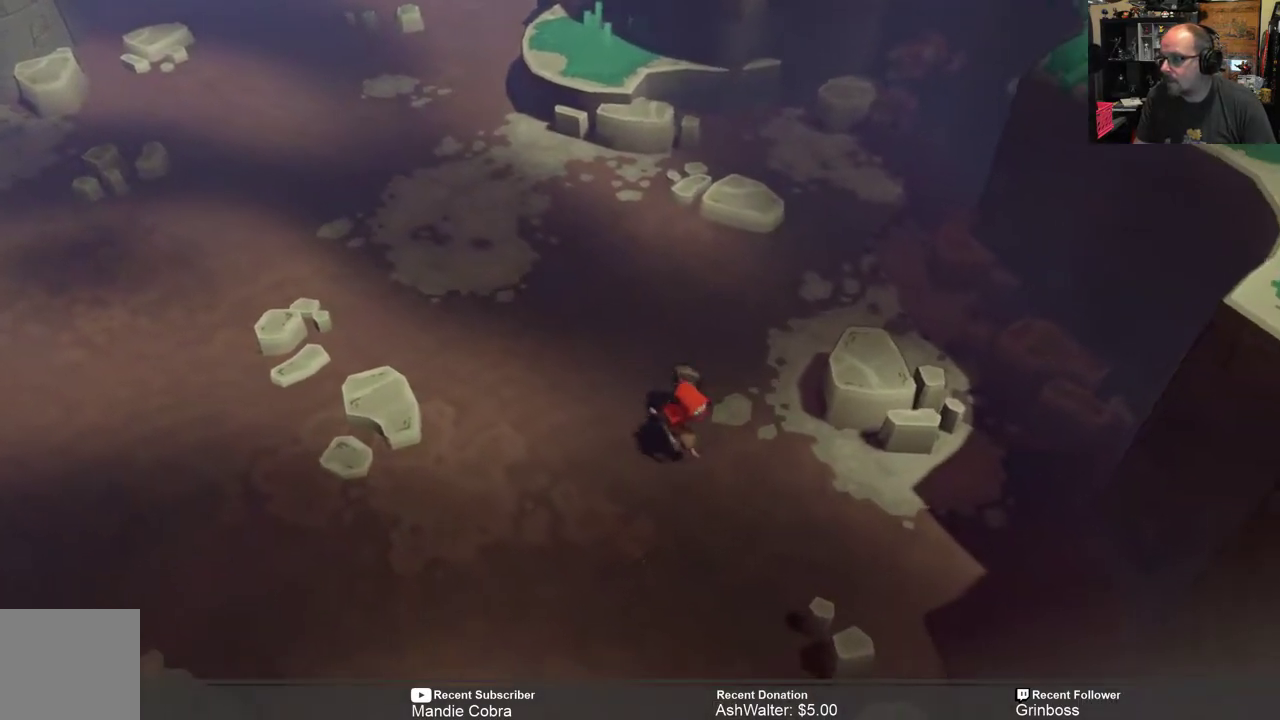
{"buttons": ["R2"], "left_stick": "down-right", "right_stick": "center", "events": []}
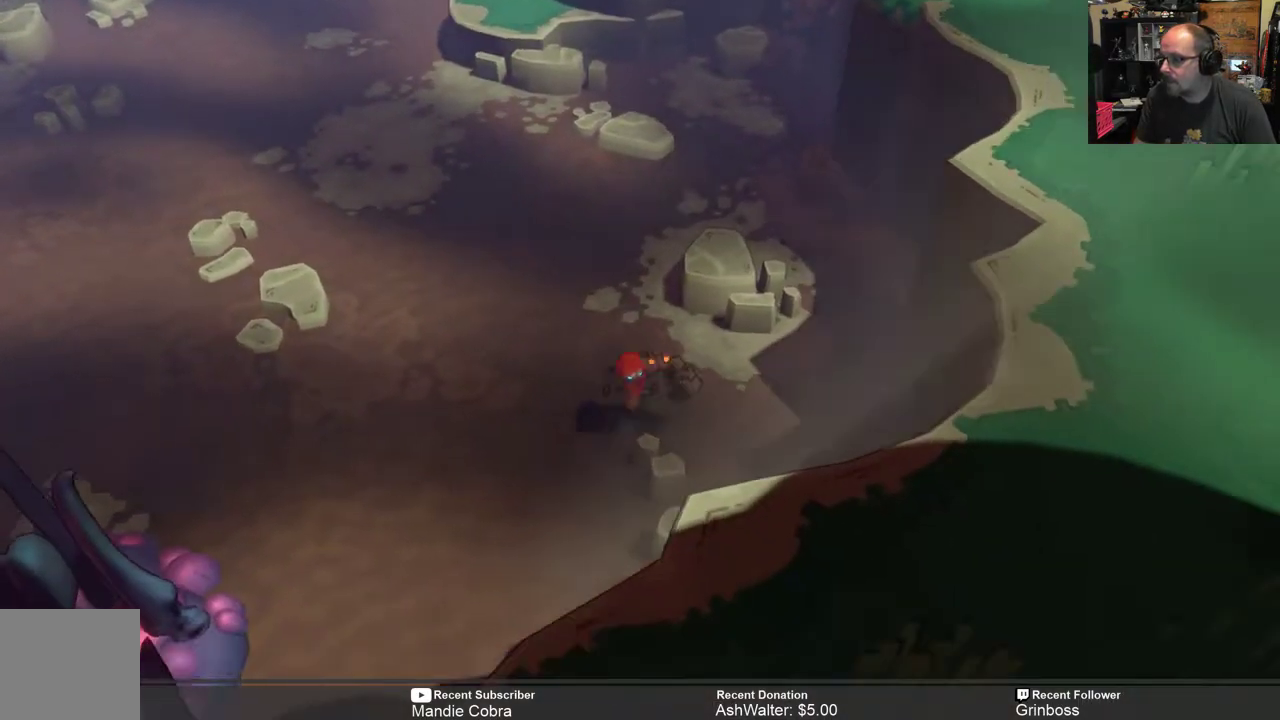
{"buttons": ["R2"], "left_stick": "down-left", "right_stick": "center", "events": [[100, "left_stick", "center"], [317, "left_stick", "down-left"]]}
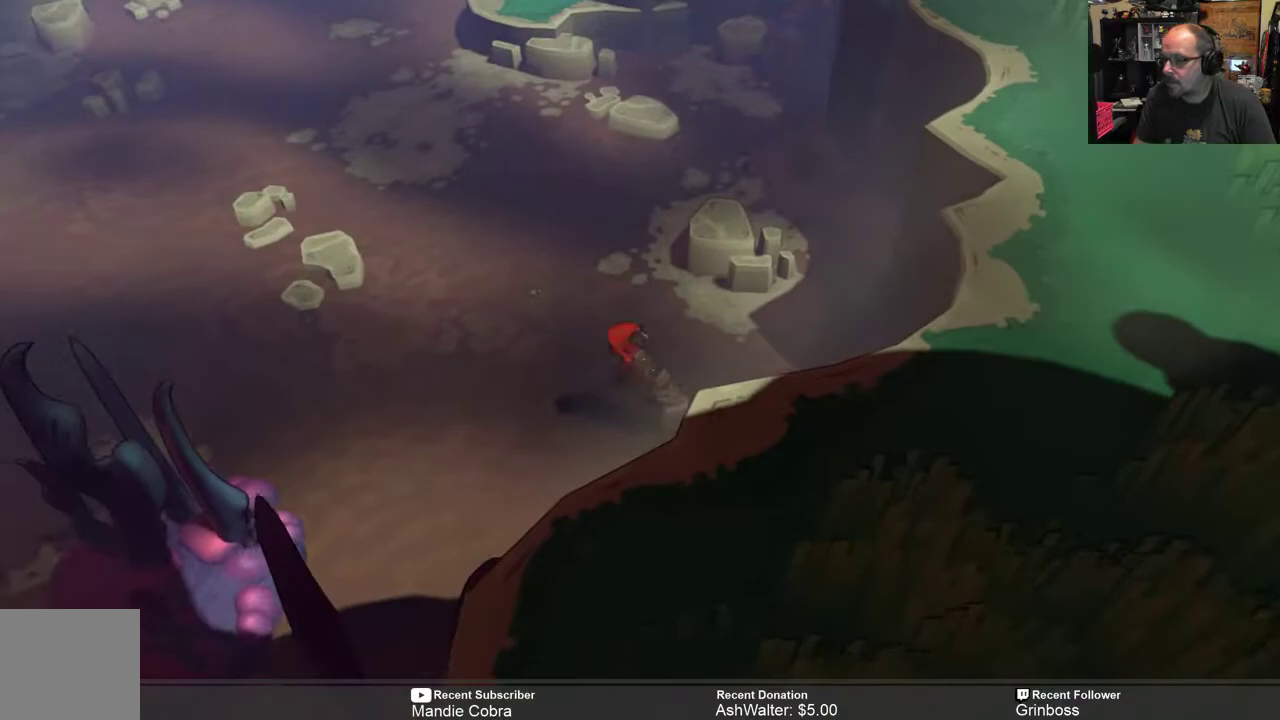
{"buttons": ["R2"], "left_stick": "center", "right_stick": "center", "events": [[383, "left_stick", "center"]]}
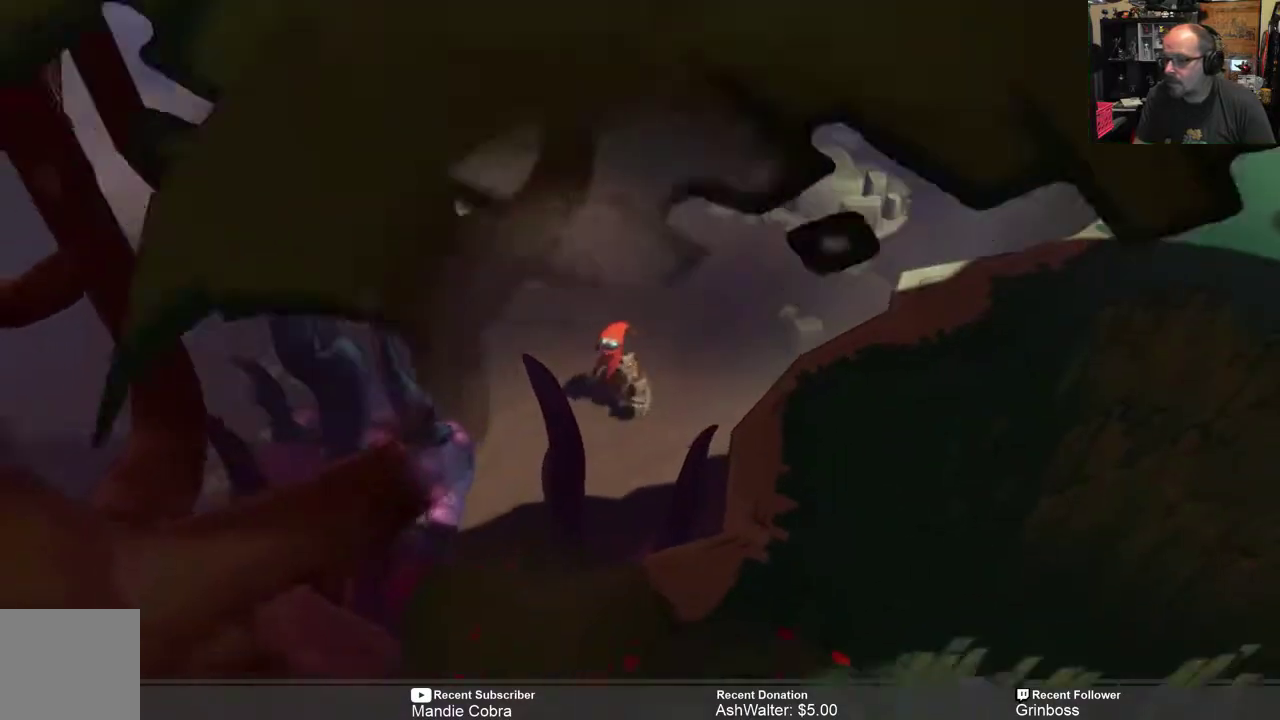
{"buttons": ["R2"], "left_stick": "center", "right_stick": "center", "events": []}
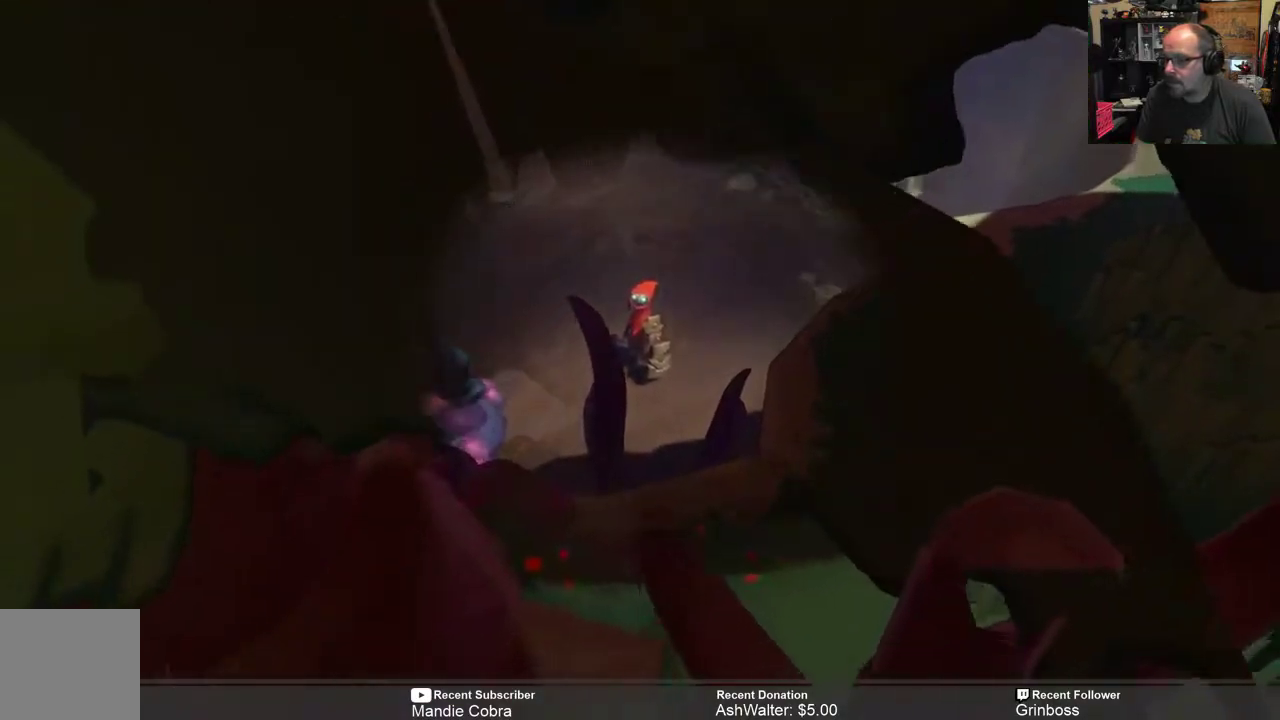
{"buttons": ["R2"], "left_stick": "up", "right_stick": "center", "events": [[50, "left_stick", "up"]]}
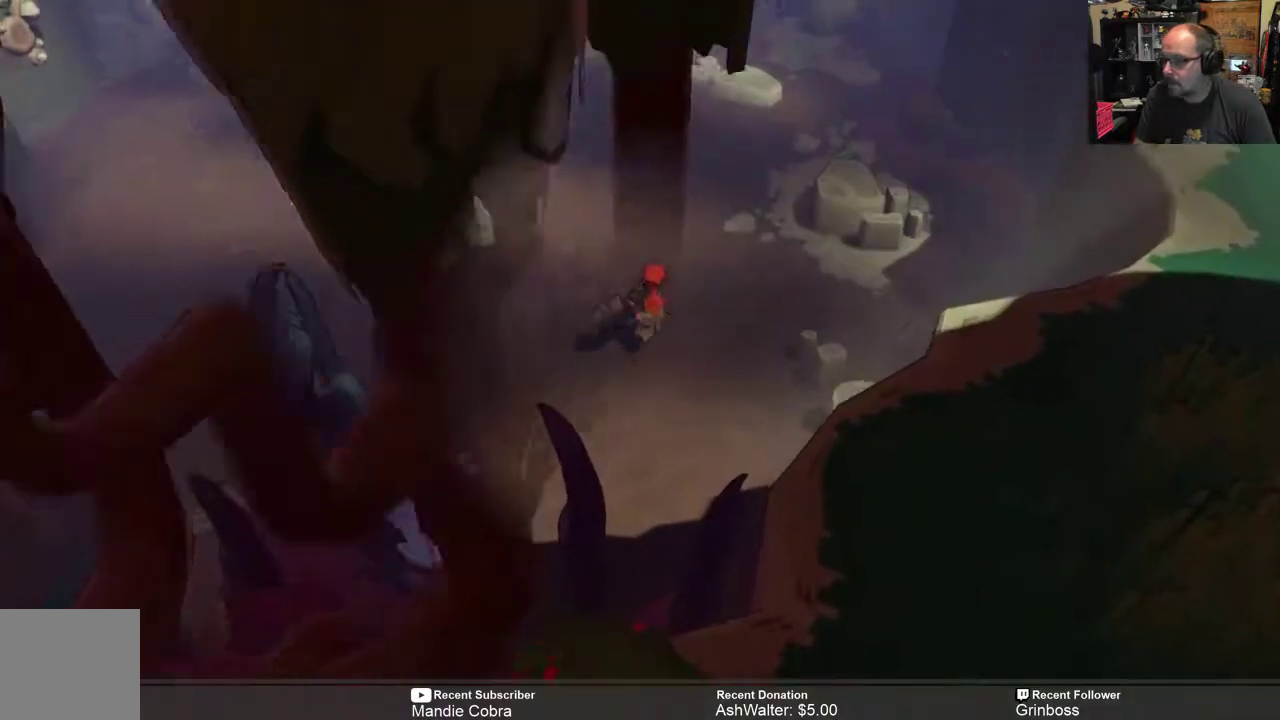
{"buttons": ["R2"], "left_stick": "up", "right_stick": "center", "events": []}
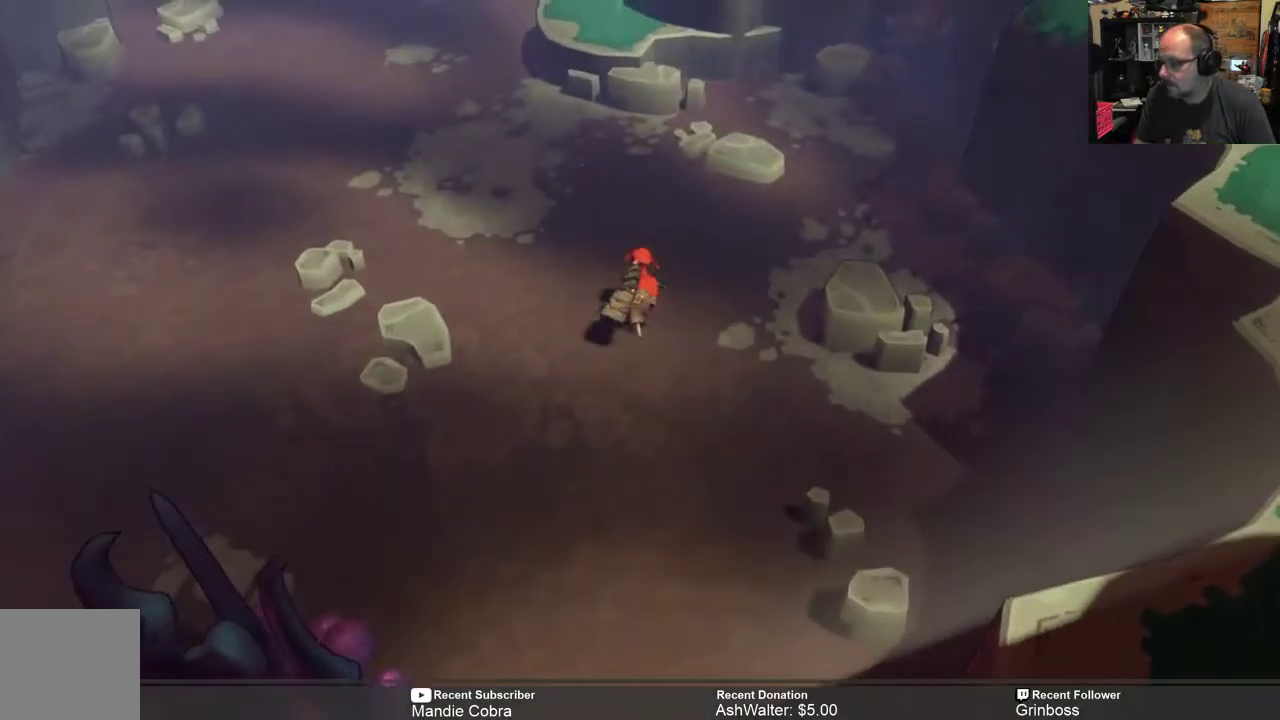
{"buttons": ["R2"], "left_stick": "up-left", "right_stick": "center", "events": [[100, "left_stick", "up-left"]]}
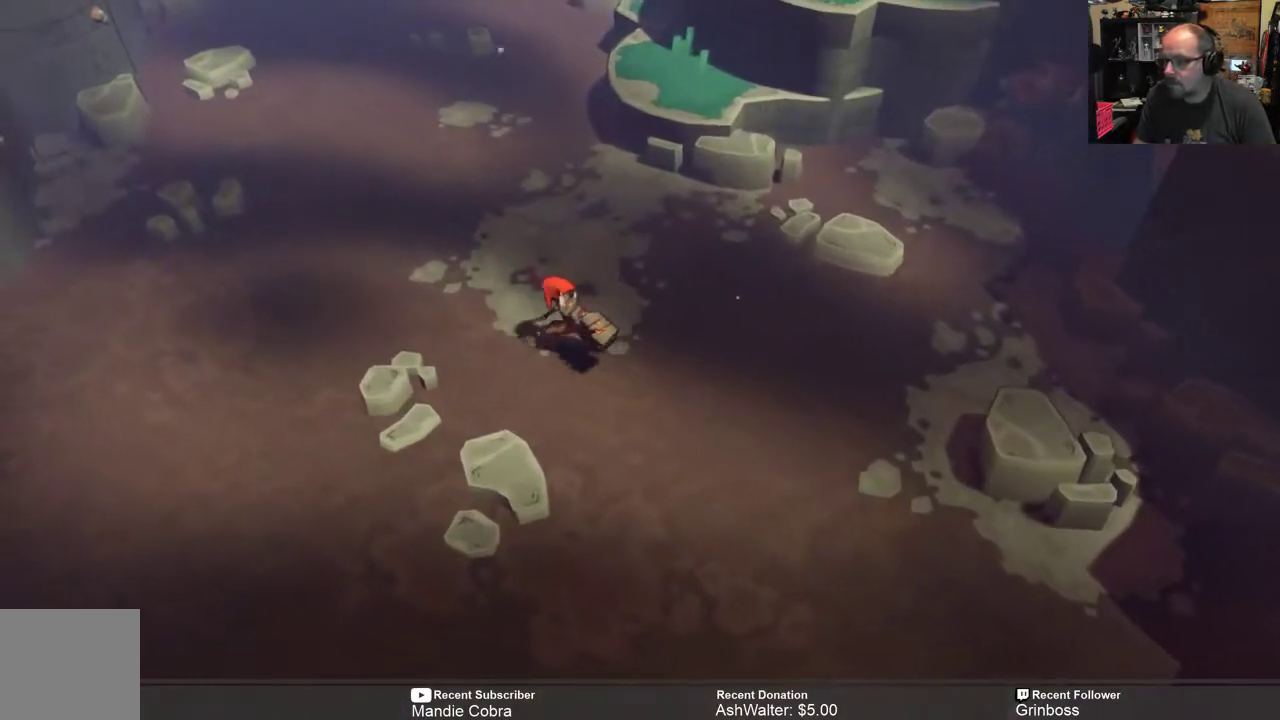
{"buttons": ["R2"], "left_stick": "left", "right_stick": "center", "events": [[200, "left_stick", "left"]]}
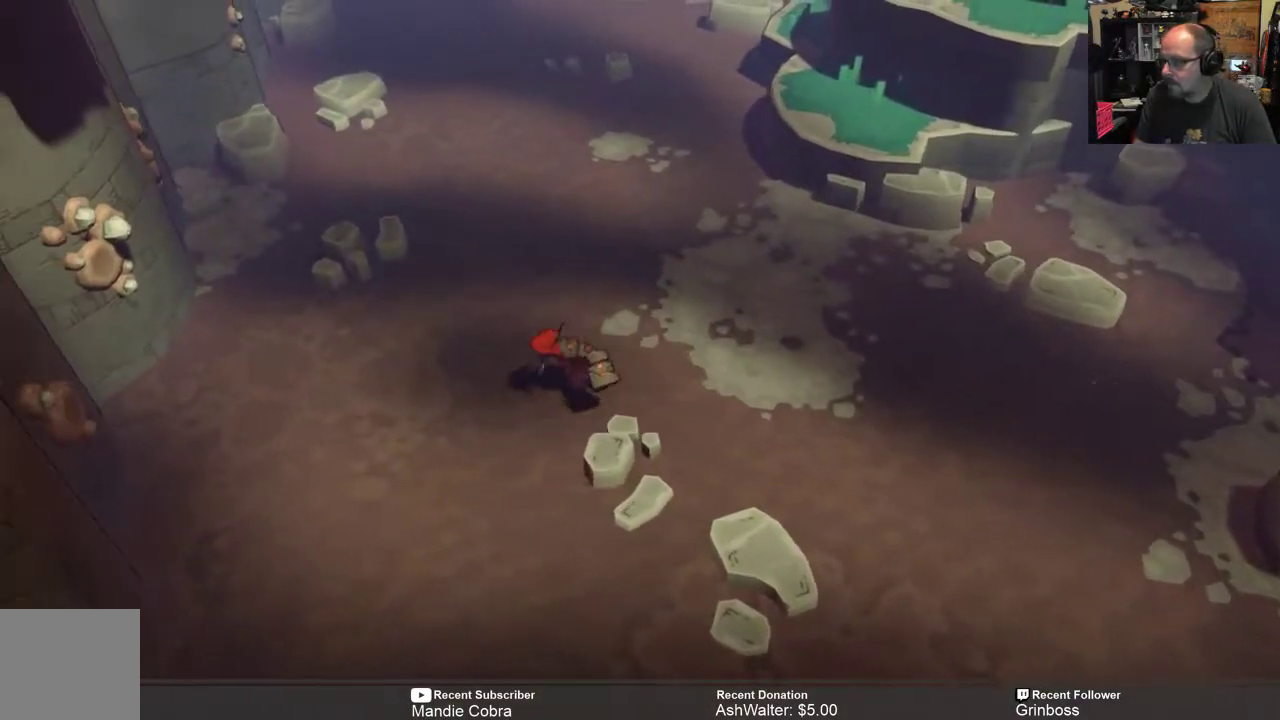
{"buttons": ["R2"], "left_stick": "center", "right_stick": "center", "events": [[117, "left_stick", "center"]]}
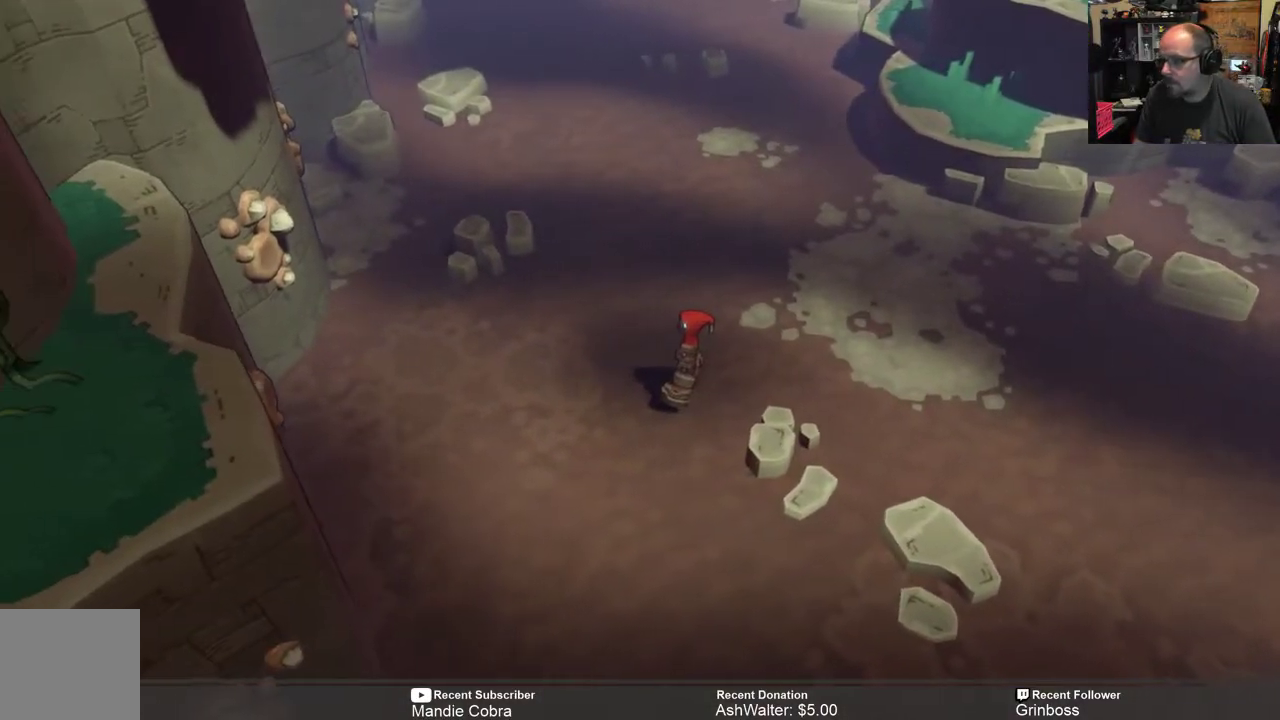
{"buttons": ["R2"], "left_stick": "up", "right_stick": "center", "events": [[350, "left_stick", "up"]]}
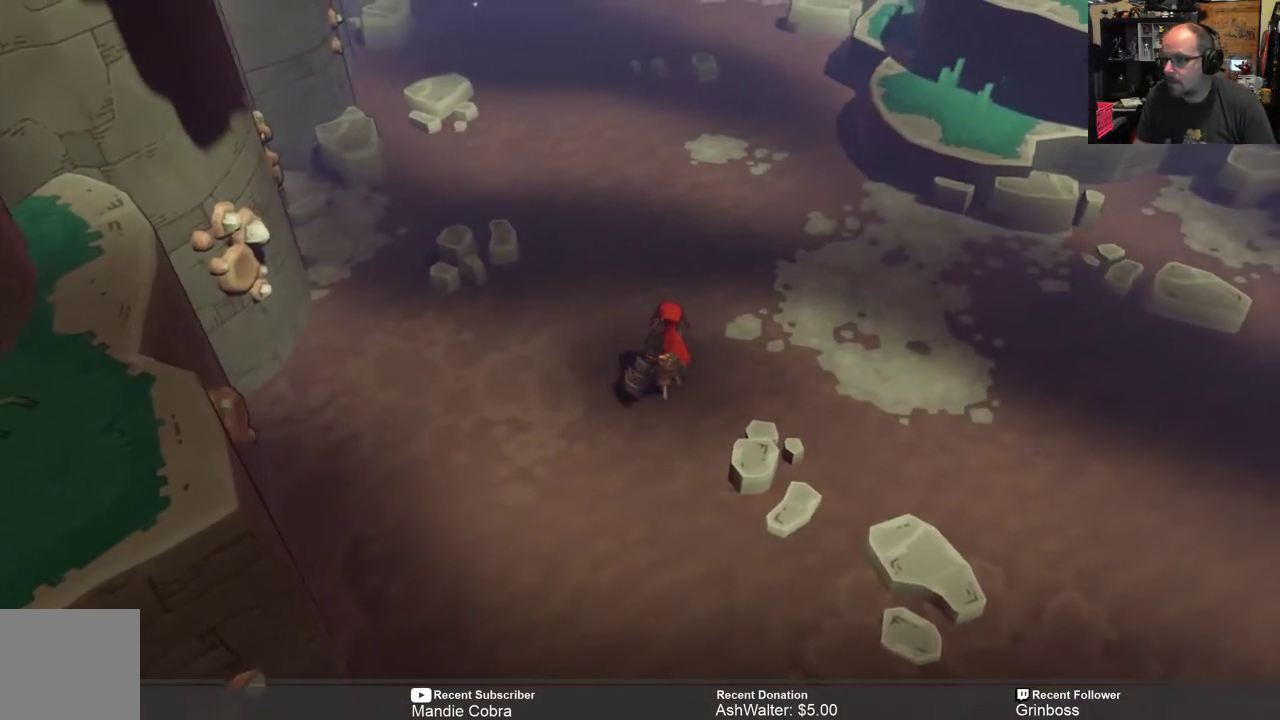
{"buttons": ["R2"], "left_stick": "up", "right_stick": "center", "events": []}
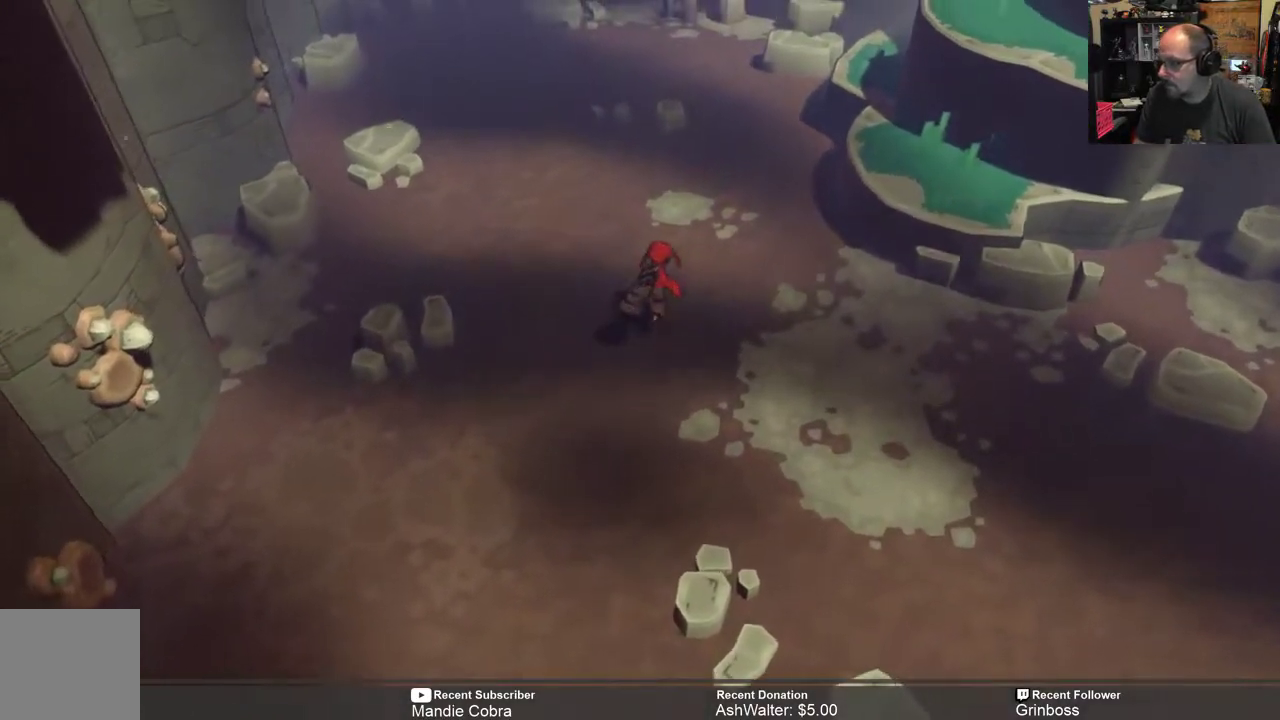
{"buttons": ["R2"], "left_stick": "up", "right_stick": "center", "events": []}
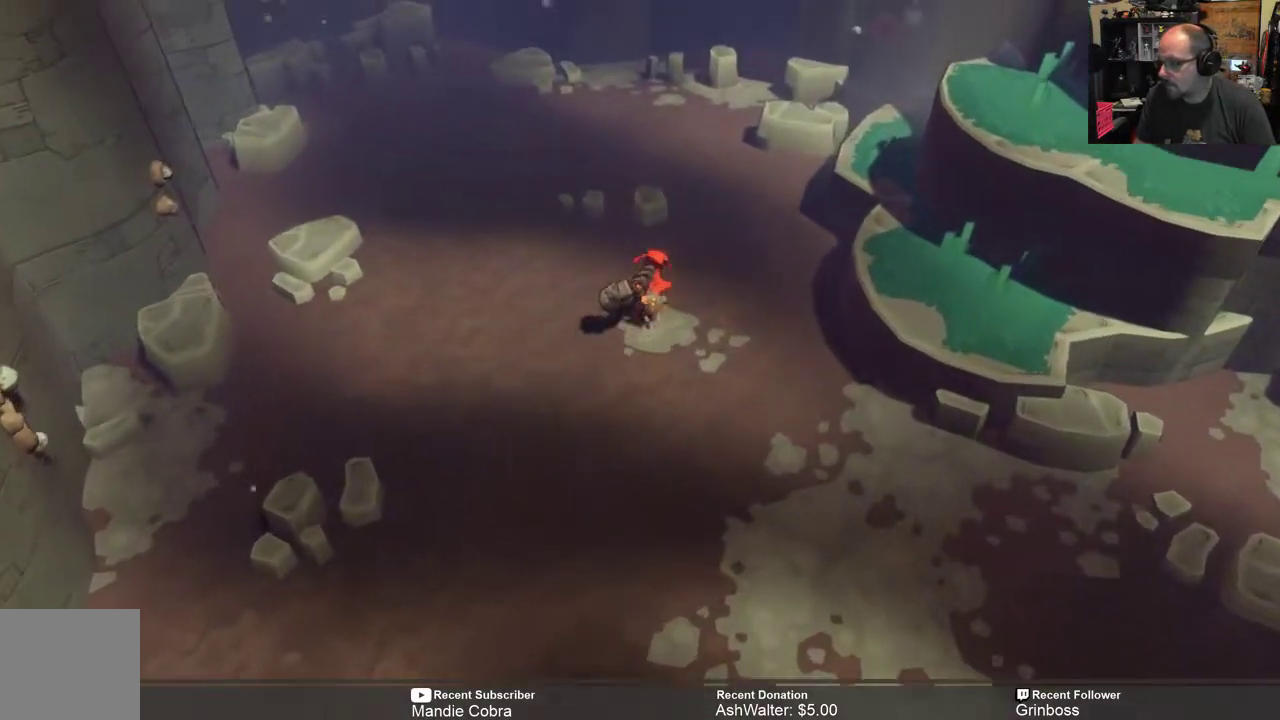
{"buttons": ["R2"], "left_stick": "up", "right_stick": "center", "events": []}
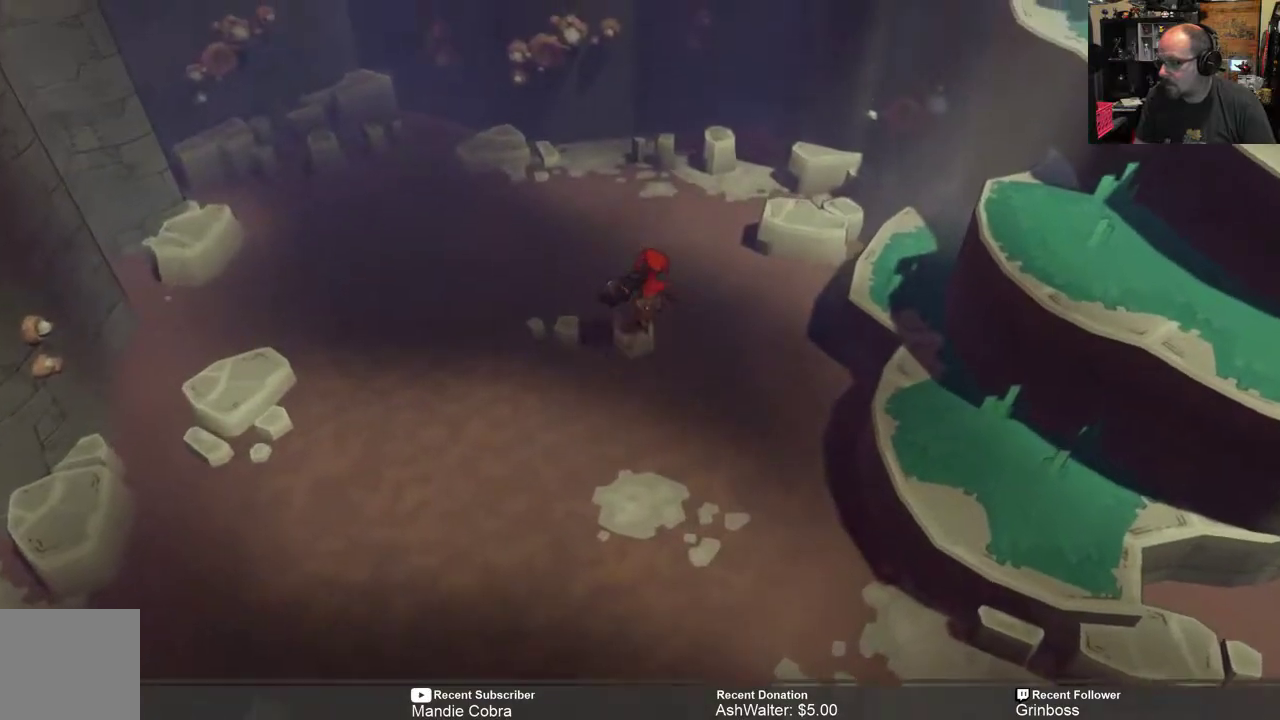
{"buttons": ["R2"], "left_stick": "up-left", "right_stick": "center", "events": [[483, "left_stick", "up-left"]]}
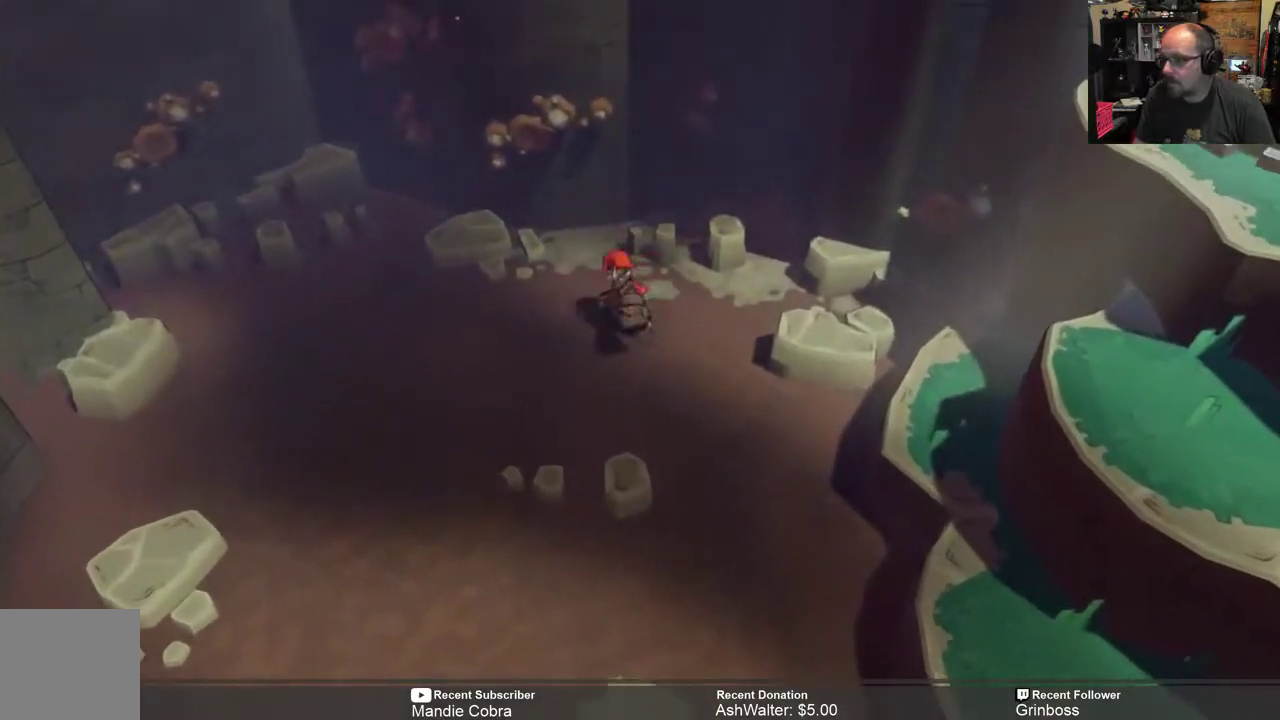
{"buttons": ["R2"], "left_stick": "up-left", "right_stick": "center", "events": []}
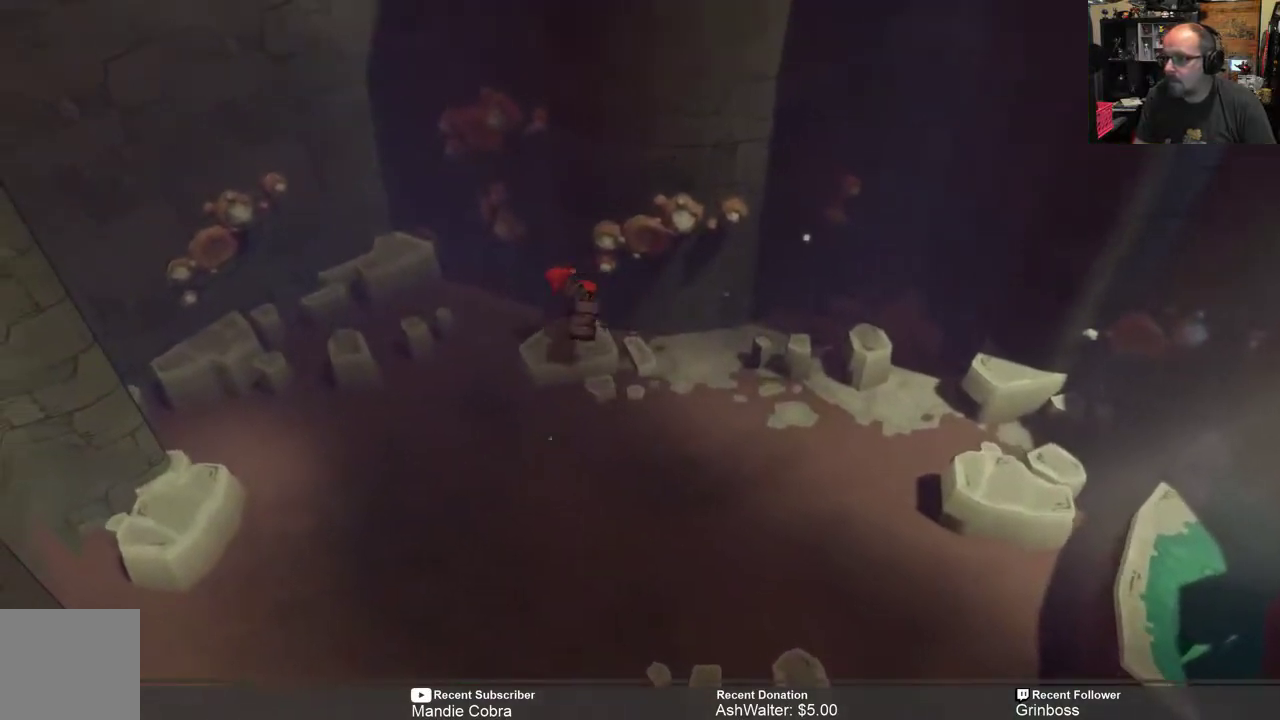
{"buttons": ["R2"], "left_stick": "up-left", "right_stick": "center", "events": [[17, "left_stick", "left"], [317, "left_stick", "up-left"]]}
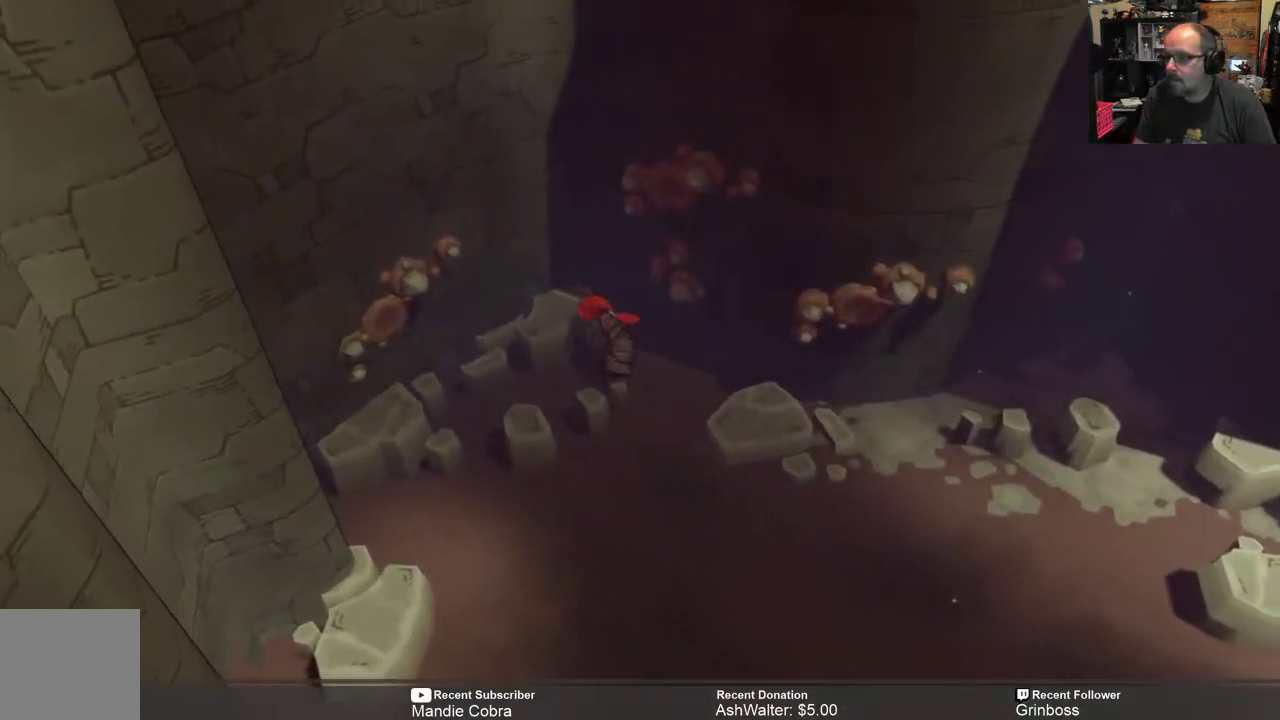
{"buttons": ["R2"], "left_stick": "down", "right_stick": "center", "events": [[200, "left_stick", "down-left"], [317, "left_stick", "down"]]}
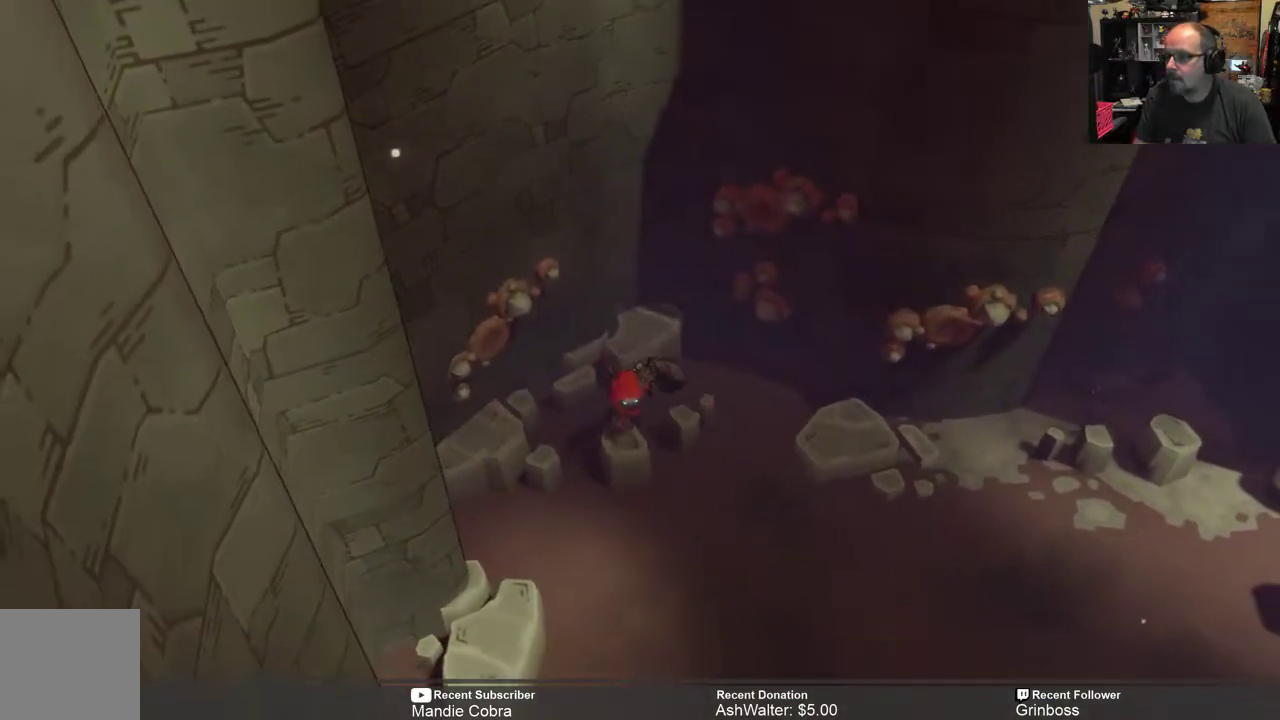
{"buttons": ["R2"], "left_stick": "down-right", "right_stick": "center", "events": [[233, "left_stick", "down-right"]]}
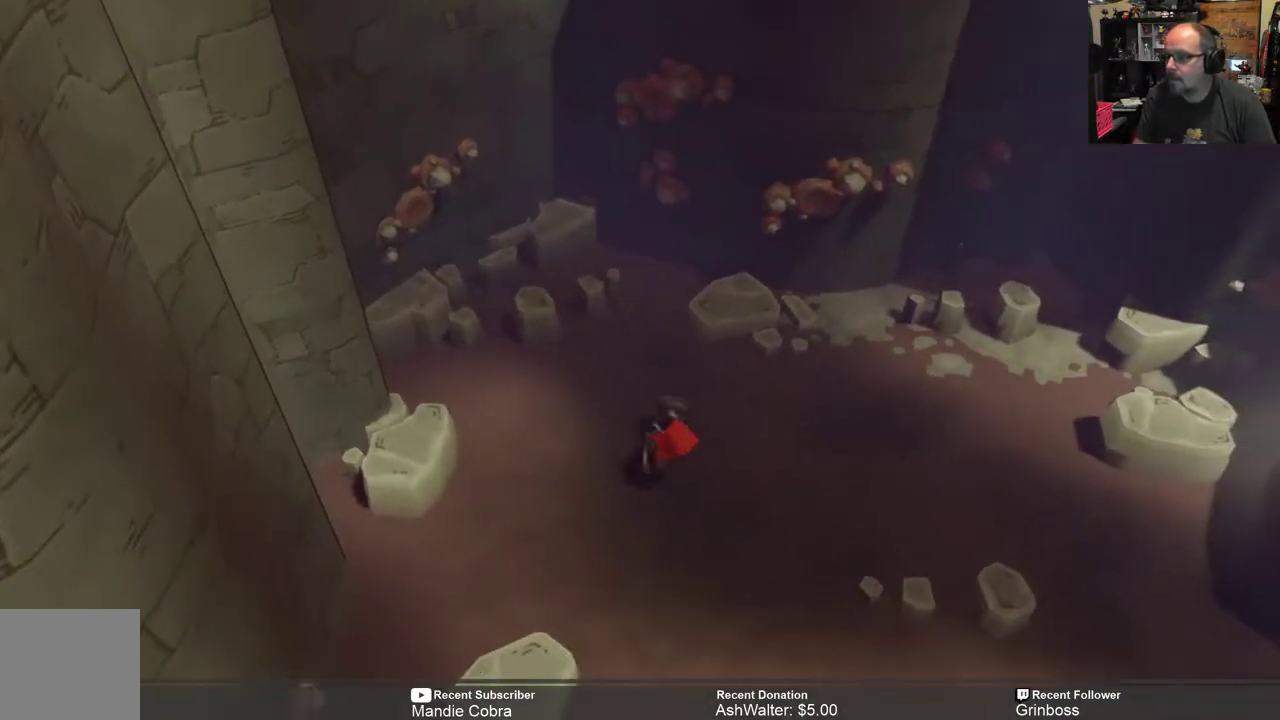
{"buttons": ["R2"], "left_stick": "right", "right_stick": "center", "events": [[300, "left_stick", "right"]]}
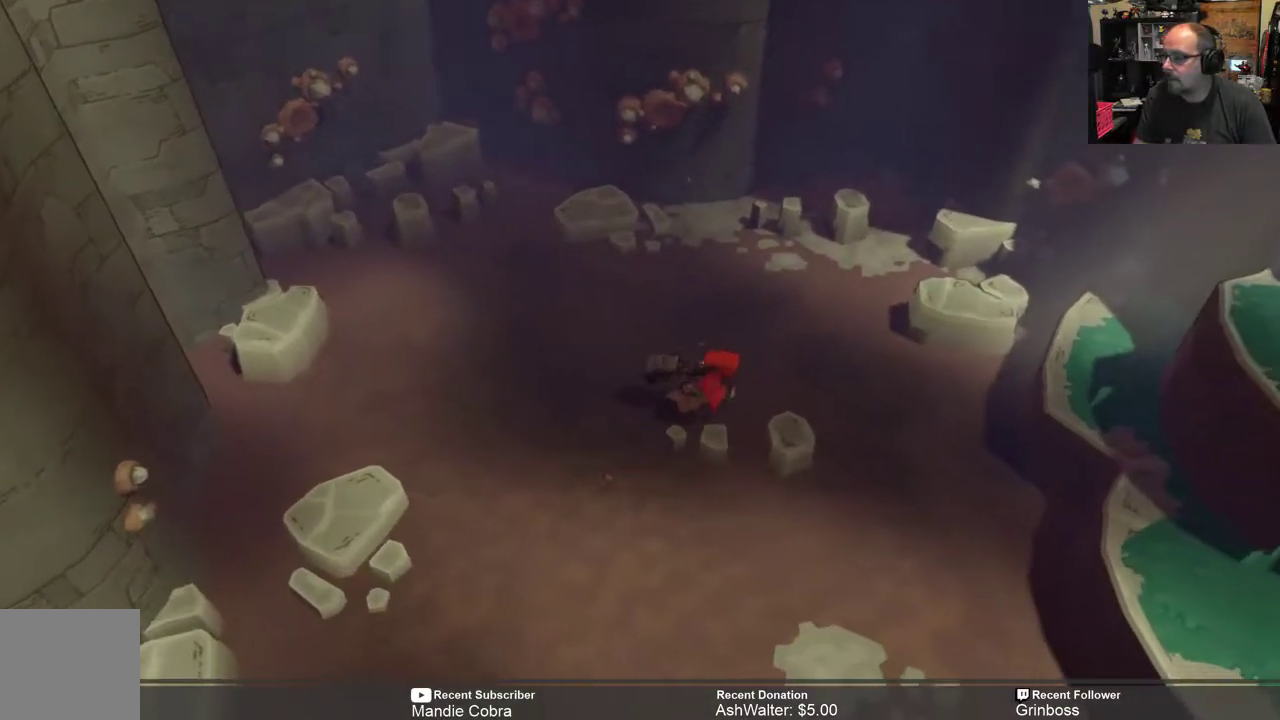
{"buttons": ["R2"], "left_stick": "right", "right_stick": "center", "events": []}
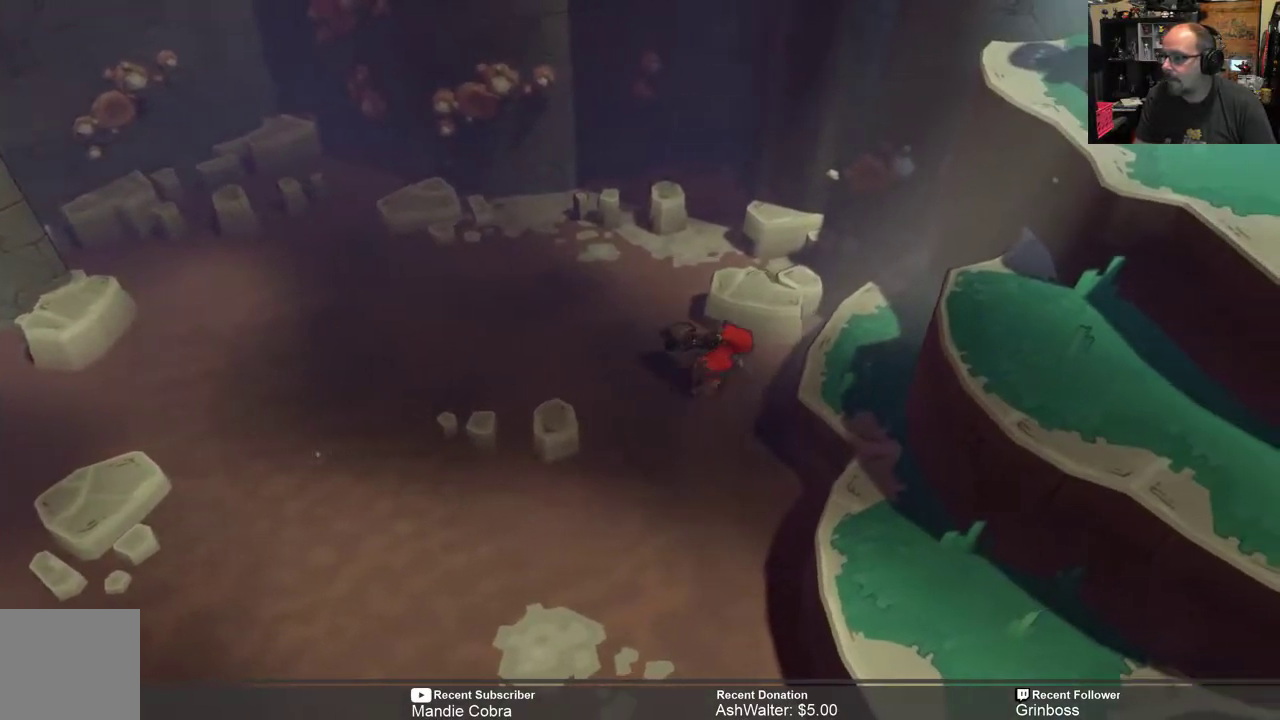
{"buttons": ["R2"], "left_stick": "down-right", "right_stick": "center", "events": [[417, "left_stick", "down-right"]]}
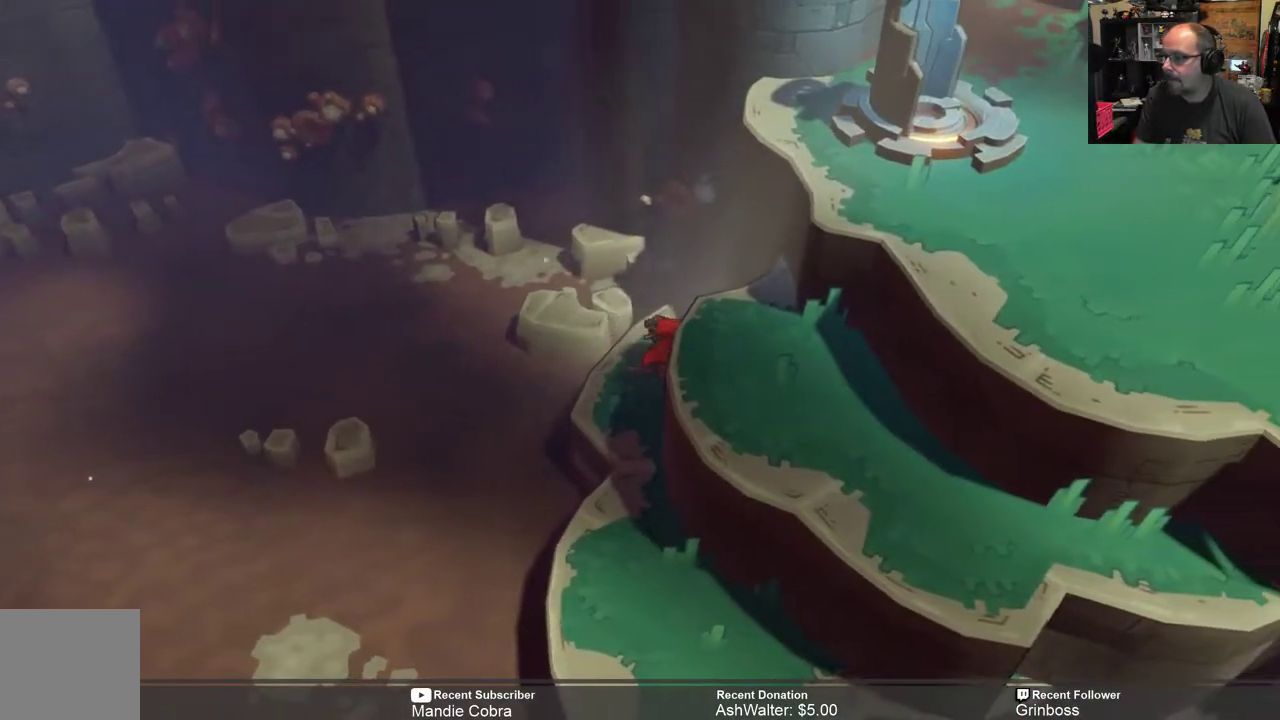
{"buttons": ["R2"], "left_stick": "down-right", "right_stick": "center", "events": [[133, "A", "down"], [283, "A", "up"]]}
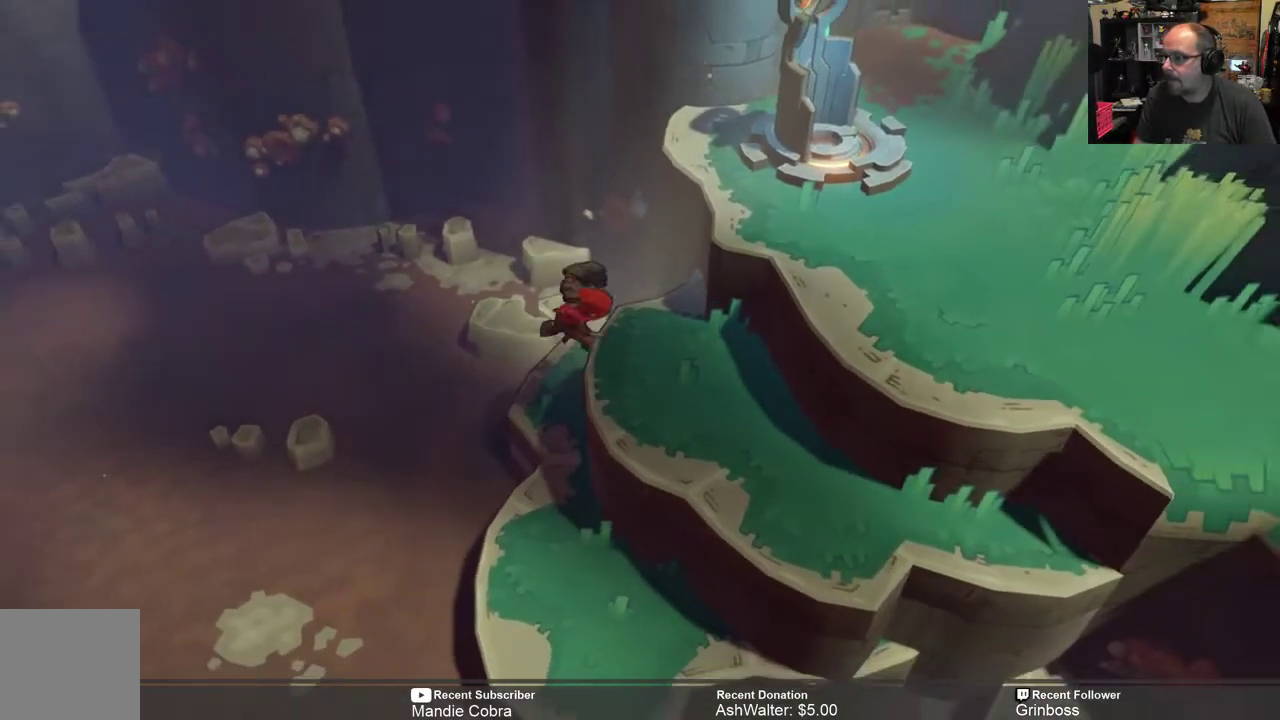
{"buttons": ["R2"], "left_stick": "right", "right_stick": "center", "events": [[417, "left_stick", "right"]]}
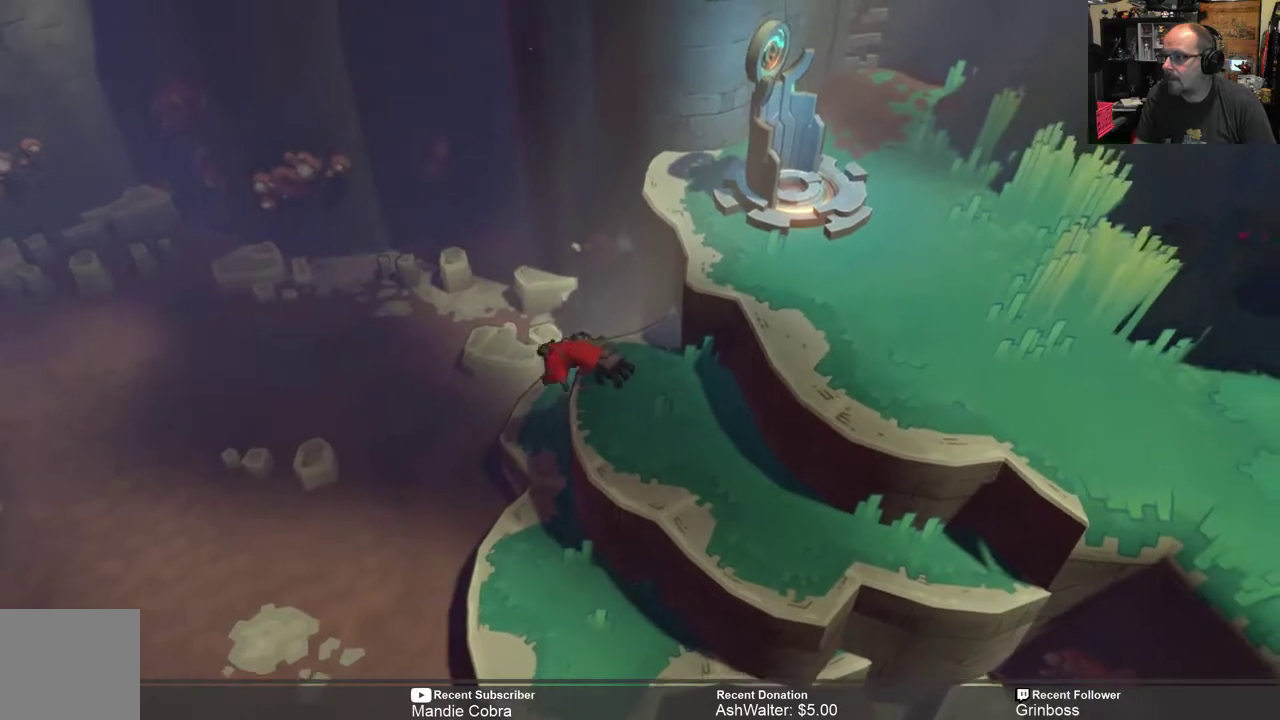
{"buttons": ["A", "R2"], "left_stick": "right", "right_stick": "center", "events": [[483, "A", "down"]]}
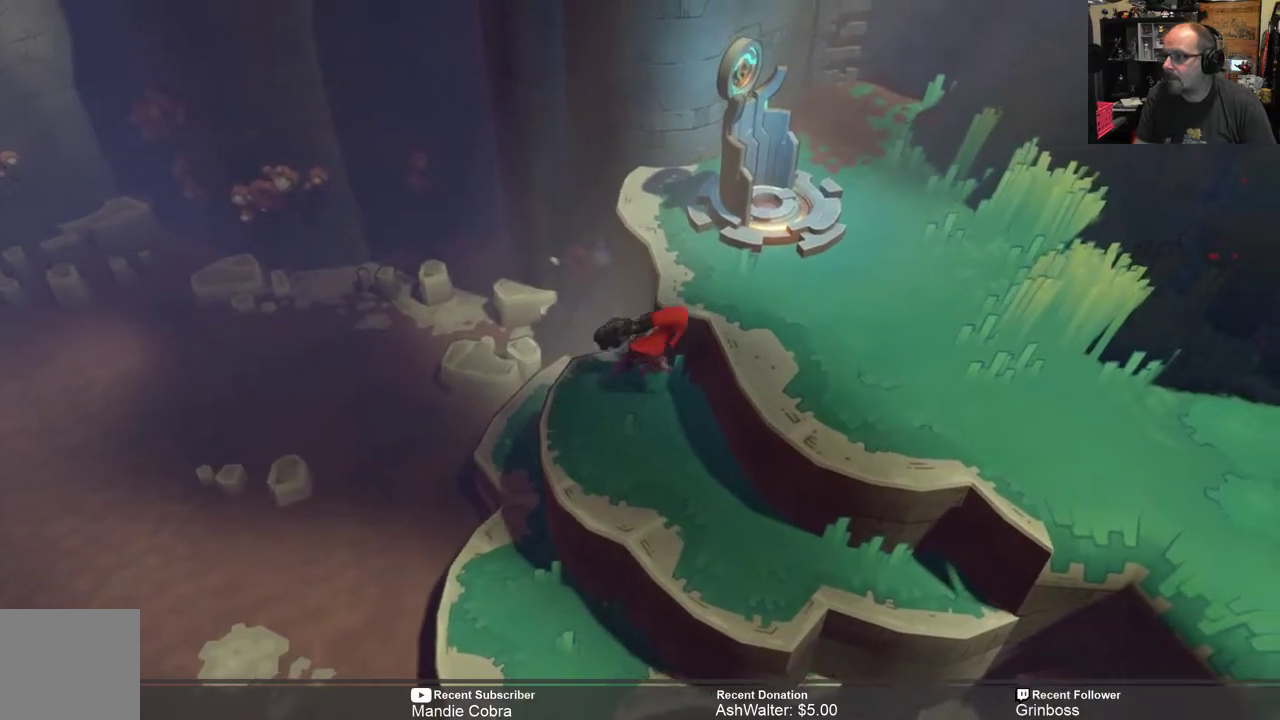
{"buttons": ["R2"], "left_stick": "right", "right_stick": "center", "events": [[183, "A", "up"]]}
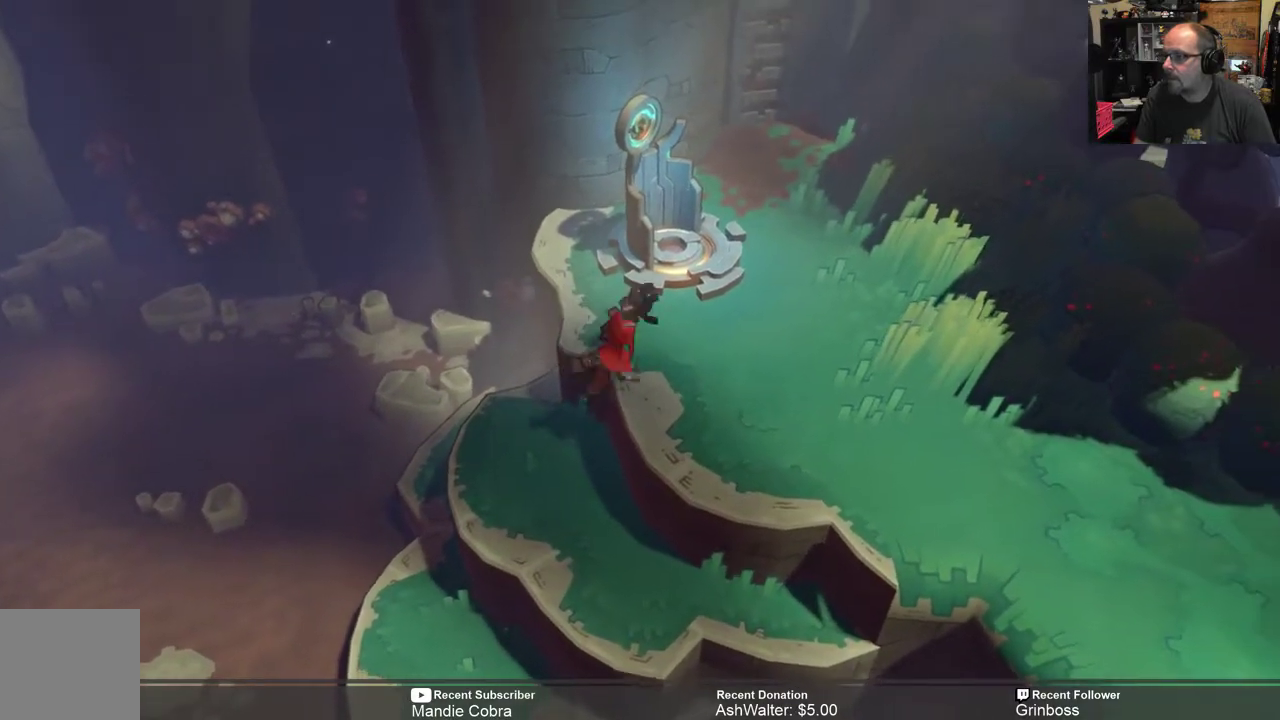
{"buttons": ["R2"], "left_stick": "right", "right_stick": "center", "events": []}
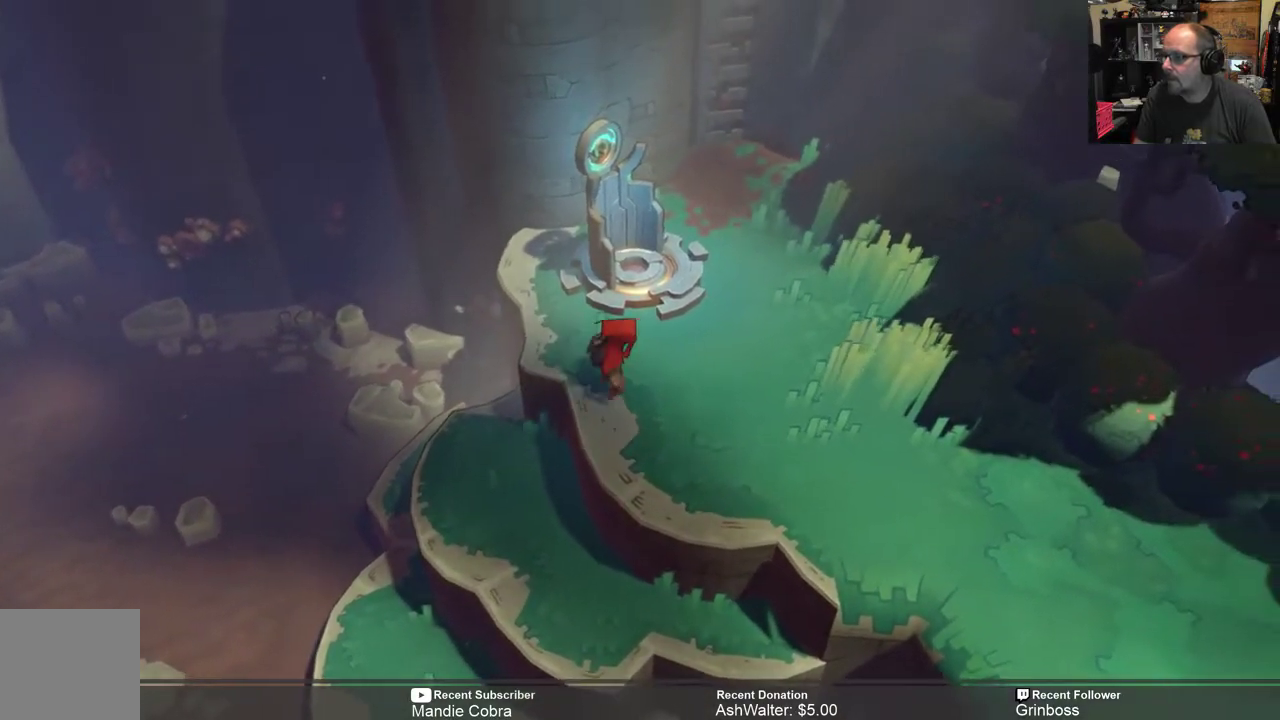
{"buttons": ["R2"], "left_stick": "down-right", "right_stick": "center", "events": [[300, "left_stick", "down-right"]]}
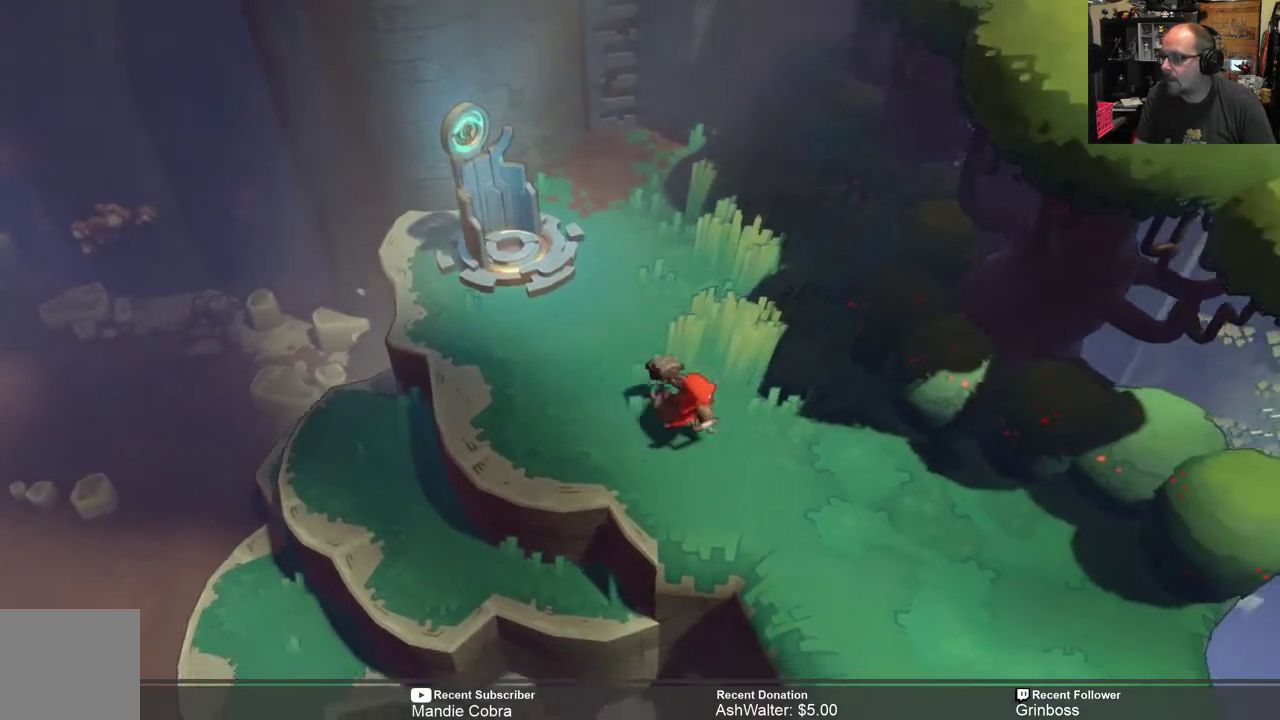
{"buttons": ["R2"], "left_stick": "down-right", "right_stick": "center", "events": []}
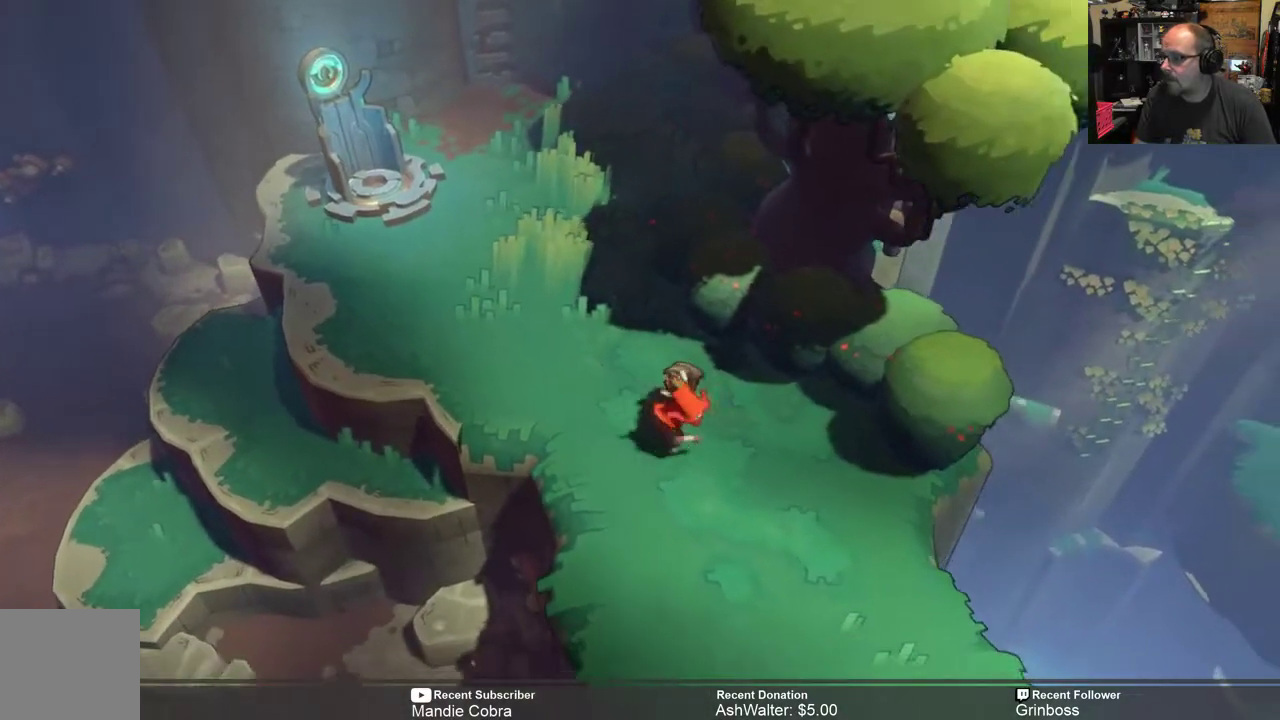
{"buttons": ["R2"], "left_stick": "down-right", "right_stick": "center", "events": []}